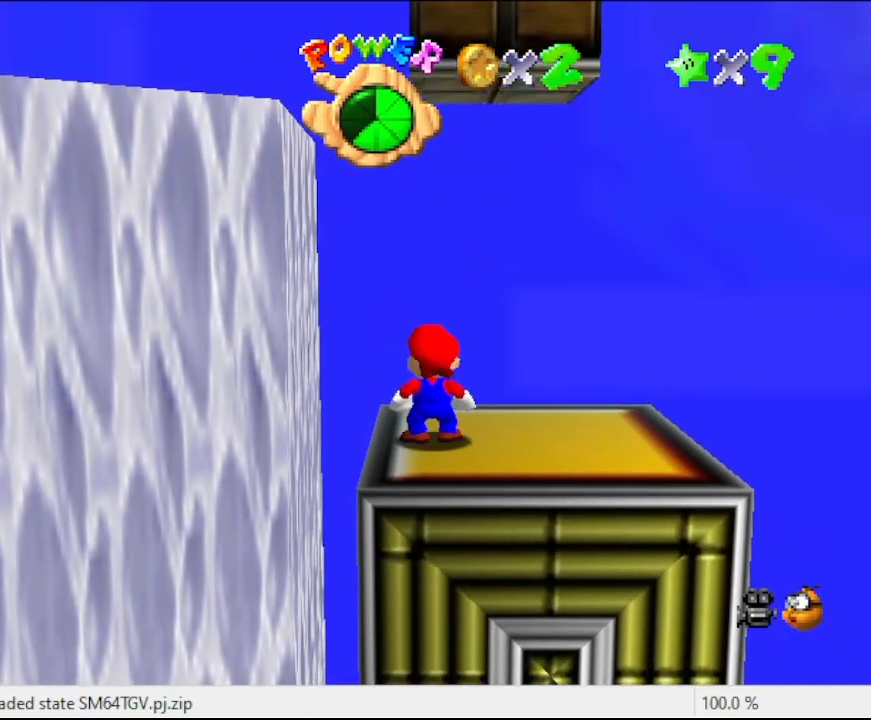
Gameplay with a controller (Nintendo layout); each line is a JSON object with the inputs held at the frame after it. "events" lists button and stick changes between this image and that frame as [ms after this image, input, new state], when the widget could be followed in between. Not read: L3 R3.
{"buttons": [], "left_stick": "center", "events": [[267, "C_LEFT", "down"], [367, "C_LEFT", "up"]]}
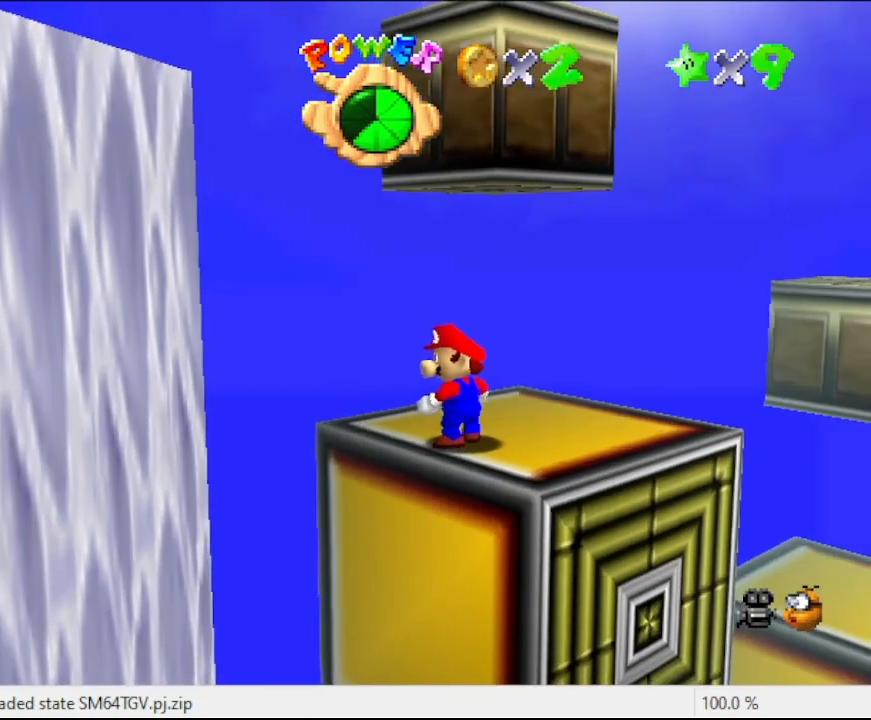
{"buttons": [], "left_stick": "center", "events": [[233, "C_RIGHT", "down"], [400, "C_RIGHT", "up"]]}
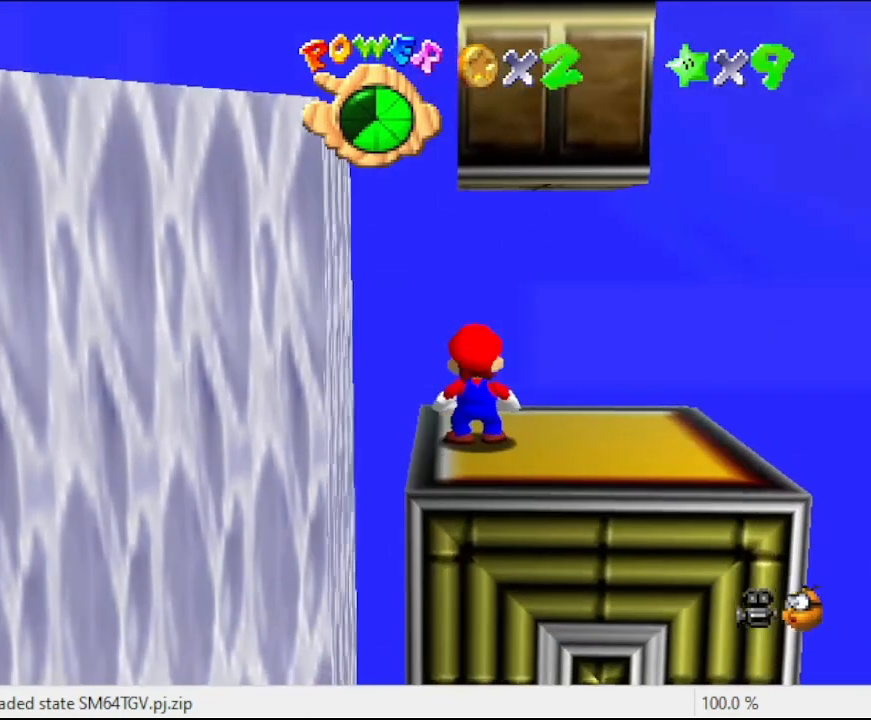
{"buttons": [], "left_stick": "center", "events": [[67, "A", "down"], [233, "A", "up"], [267, "left_stick", "left"], [367, "left_stick", "center"]]}
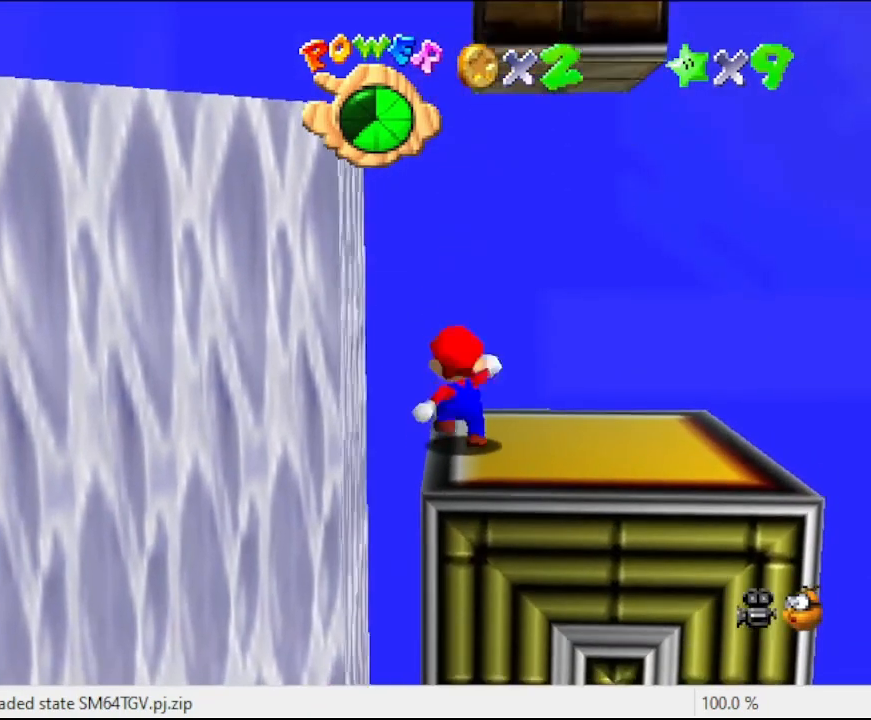
{"buttons": [], "left_stick": "center", "events": []}
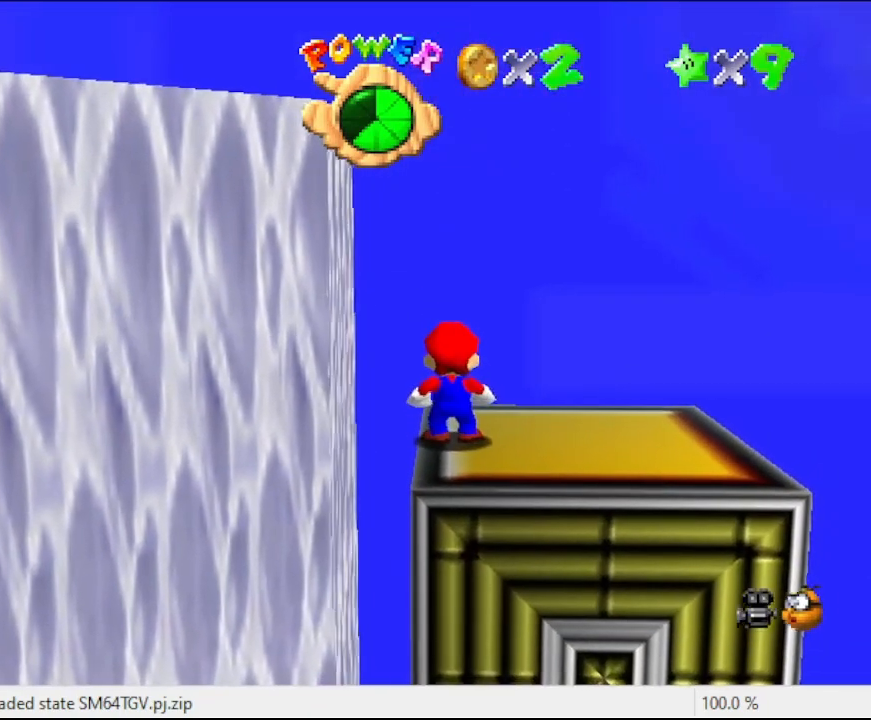
{"buttons": [], "left_stick": "center", "events": []}
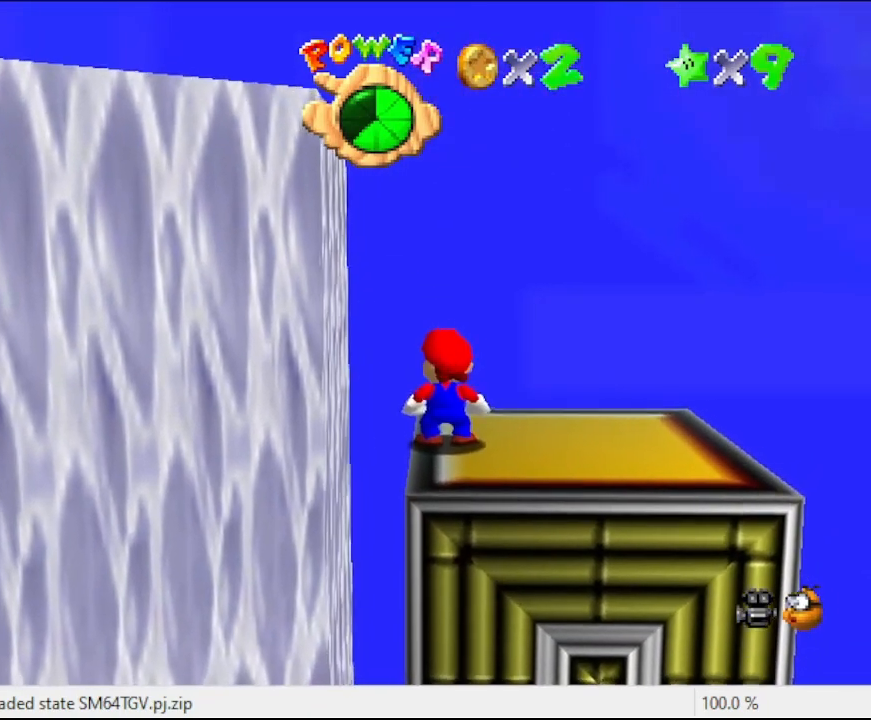
{"buttons": [], "left_stick": "center", "events": []}
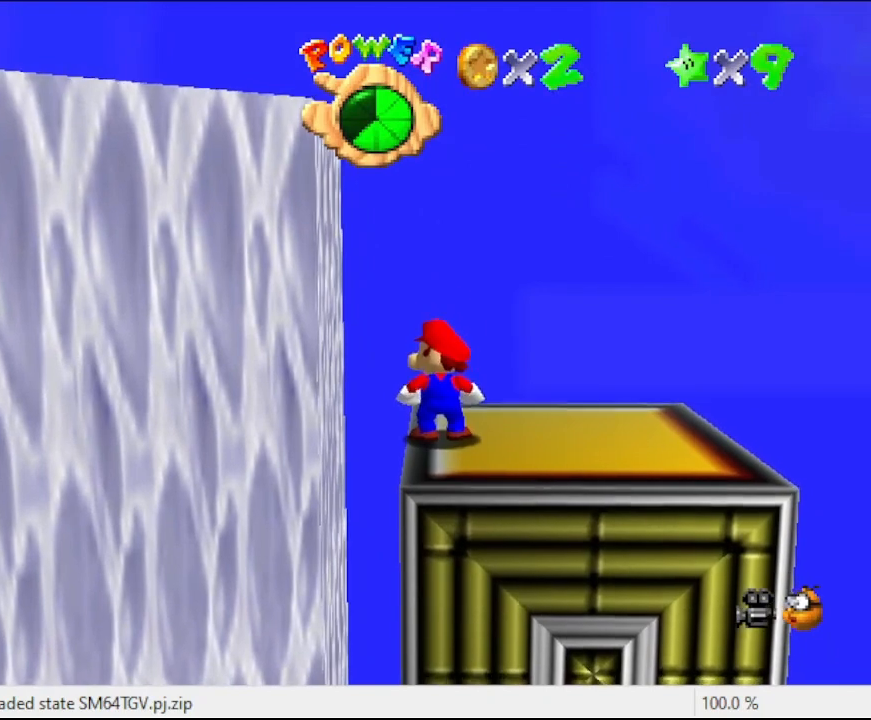
{"buttons": ["A", "B"], "left_stick": "center", "events": [[100, "A", "down"], [133, "B", "down"]]}
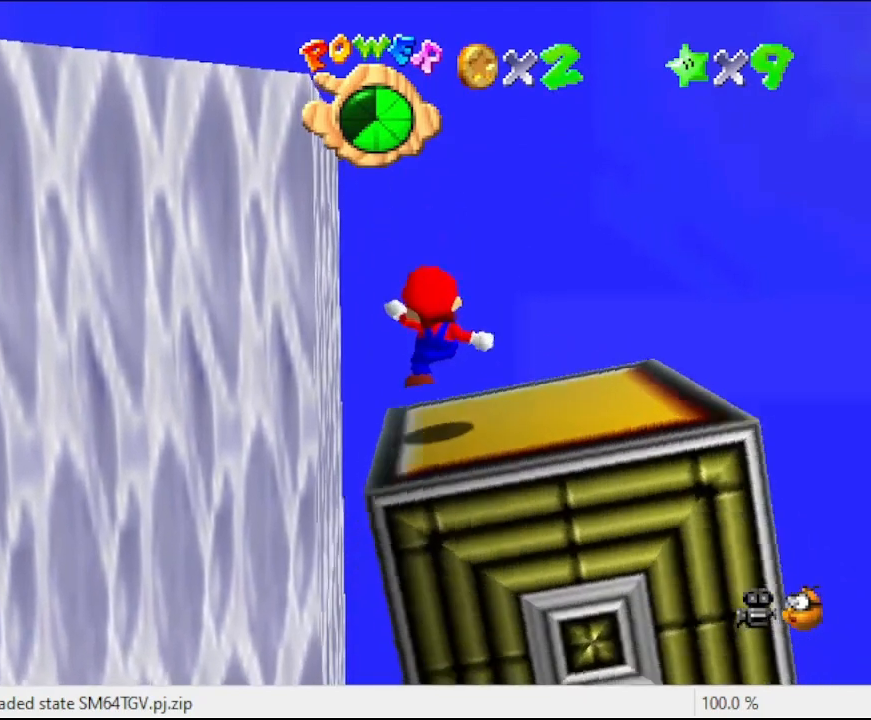
{"buttons": [], "left_stick": "center", "events": [[233, "B", "up"], [267, "A", "up"]]}
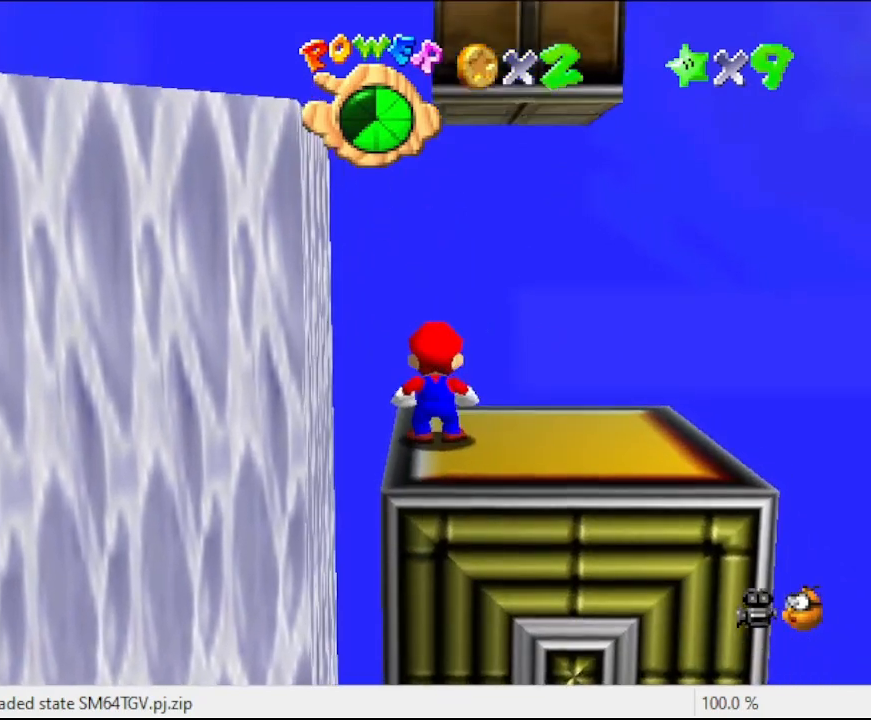
{"buttons": [], "left_stick": "center", "events": []}
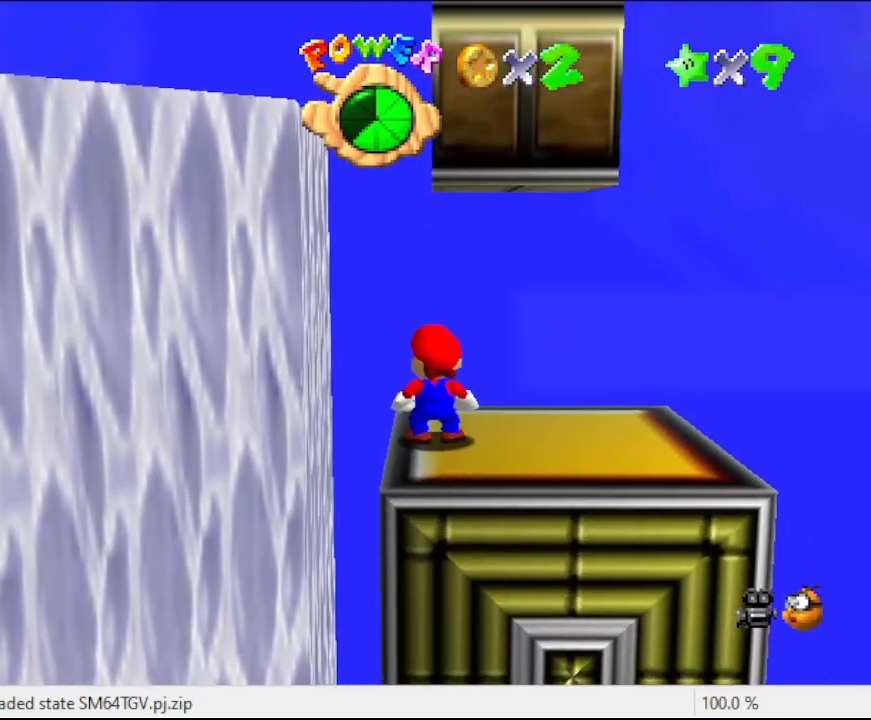
{"buttons": [], "left_stick": "center", "events": []}
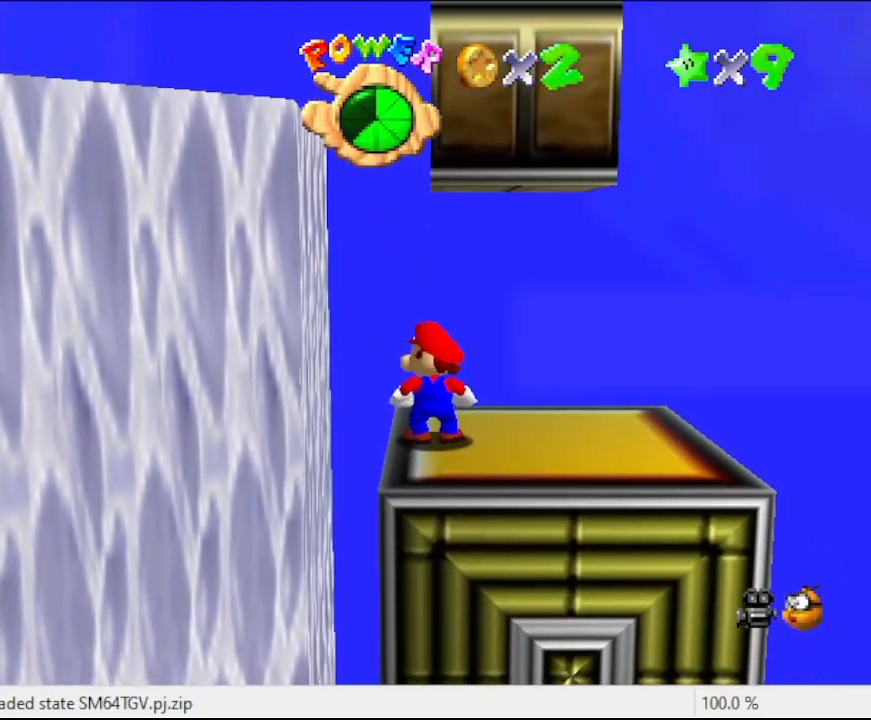
{"buttons": [], "left_stick": "center", "events": [[333, "A", "down"], [400, "left_stick", "left"], [467, "A", "up"], [500, "left_stick", "center"]]}
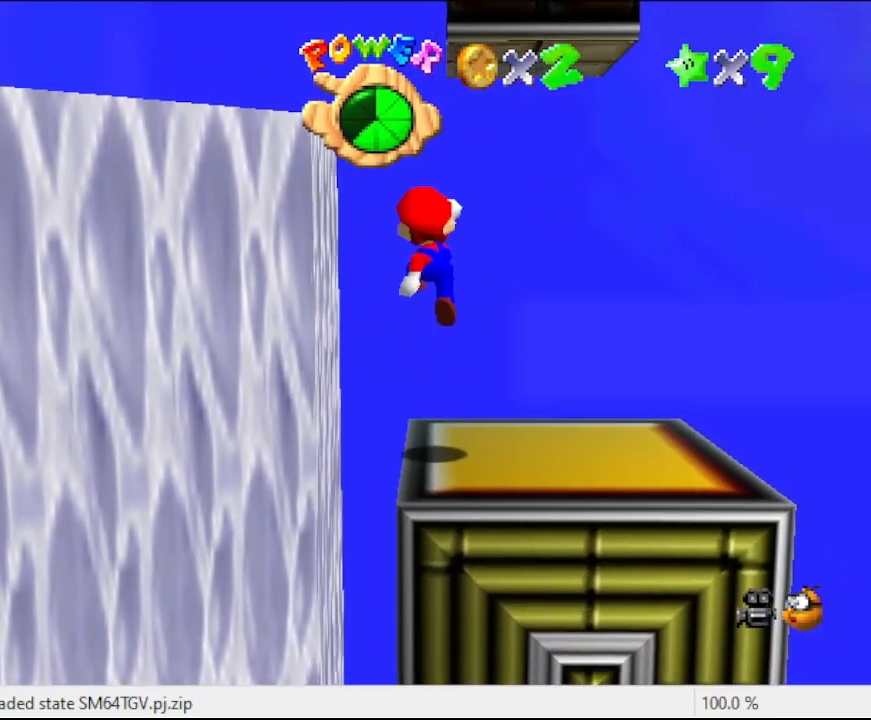
{"buttons": [], "left_stick": "center", "events": []}
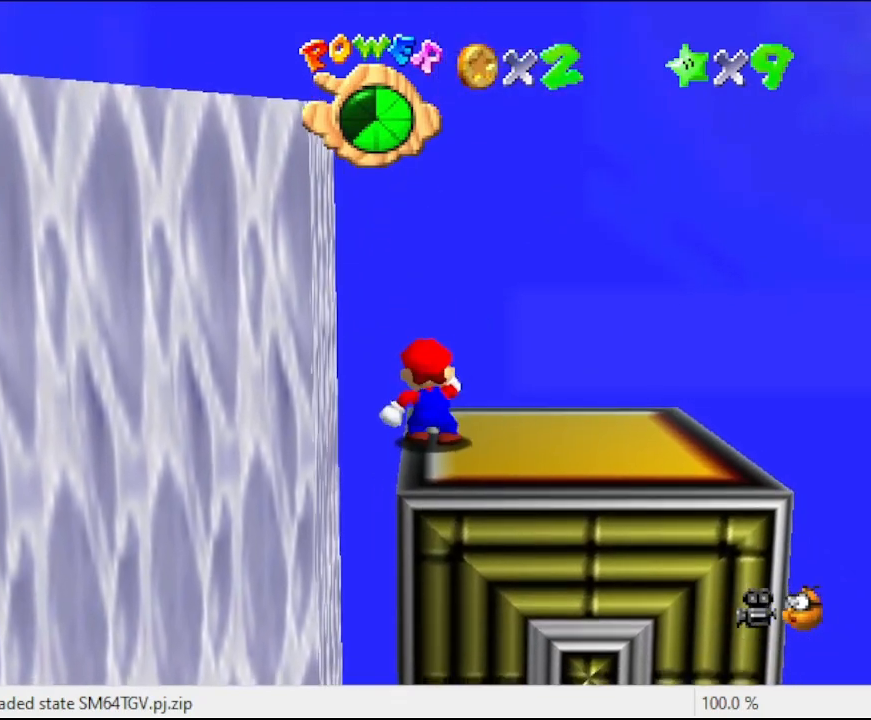
{"buttons": [], "left_stick": "center", "events": []}
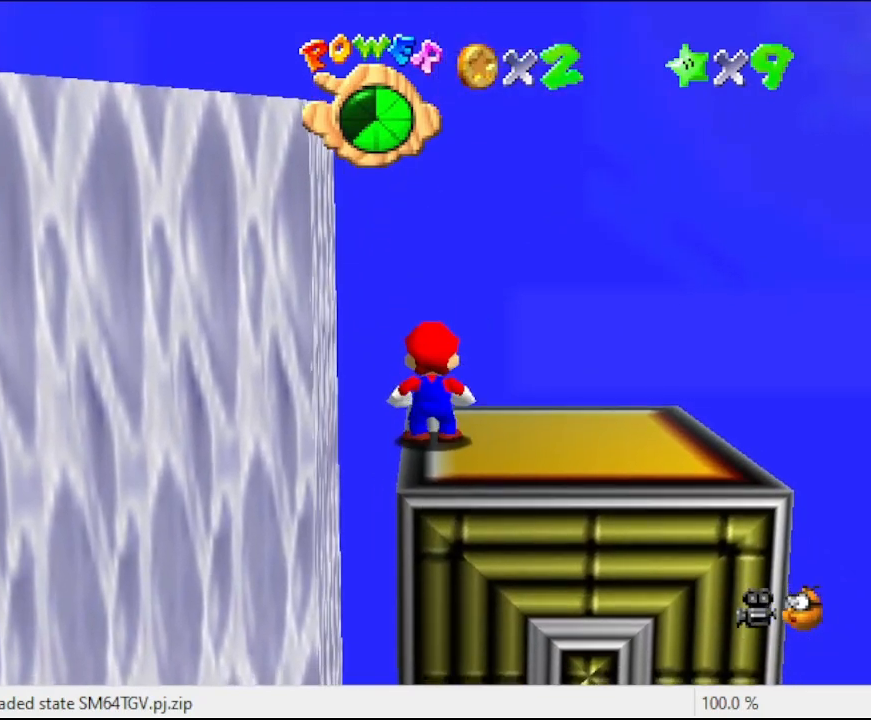
{"buttons": [], "left_stick": "center", "events": []}
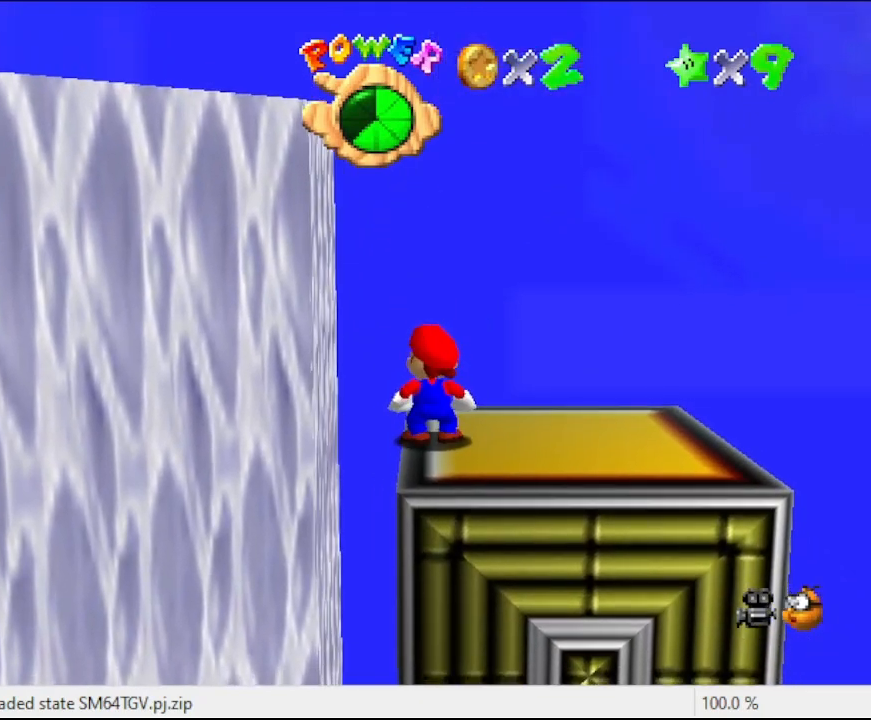
{"buttons": [], "left_stick": "center", "events": []}
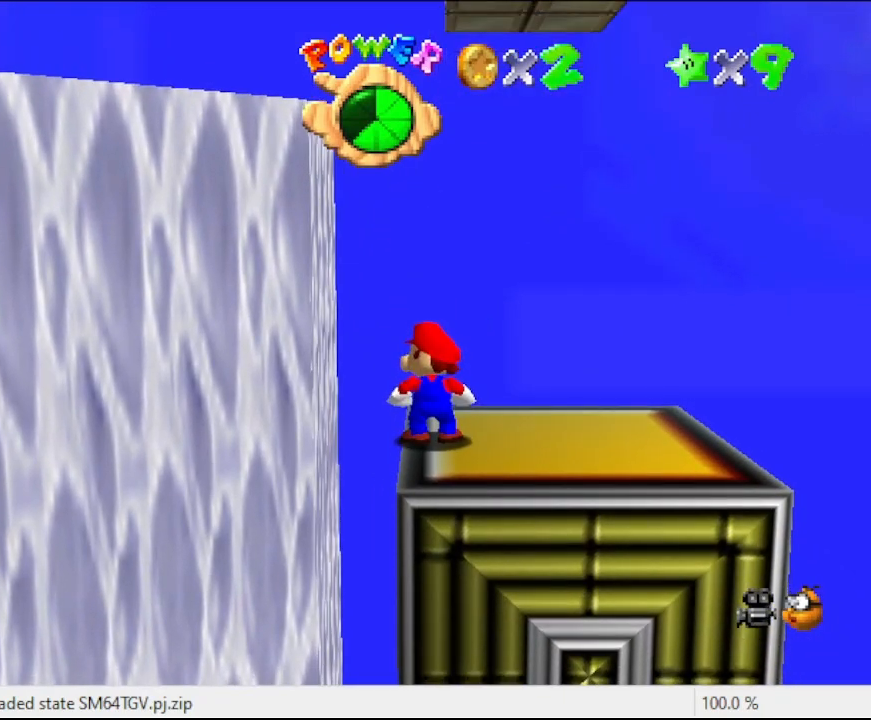
{"buttons": [], "left_stick": "center", "events": []}
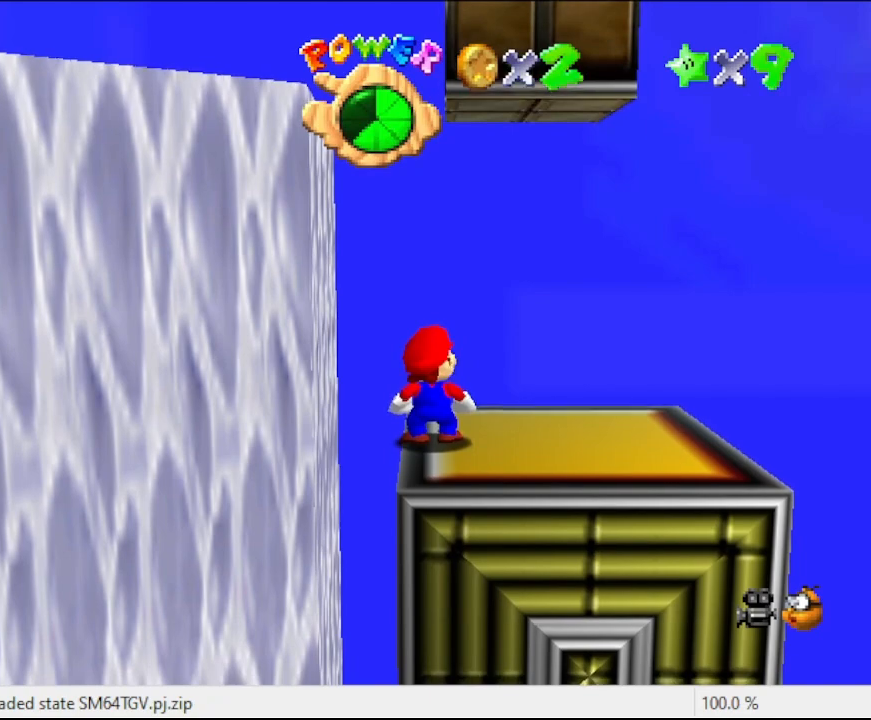
{"buttons": ["A", "B"], "left_stick": "center", "events": [[467, "A", "down"], [467, "B", "down"]]}
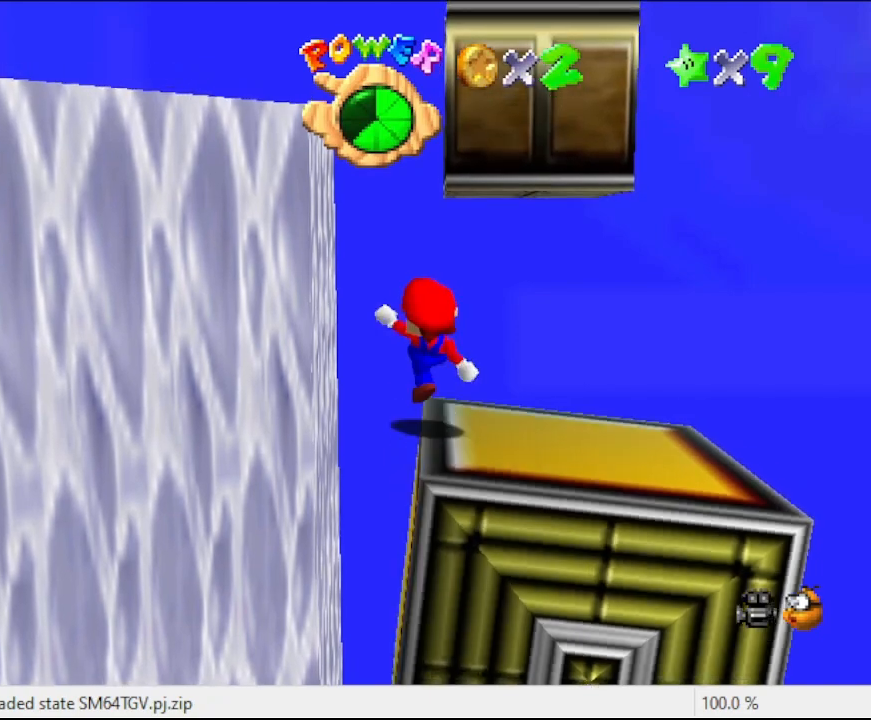
{"buttons": ["A", "B"], "left_stick": "center", "events": []}
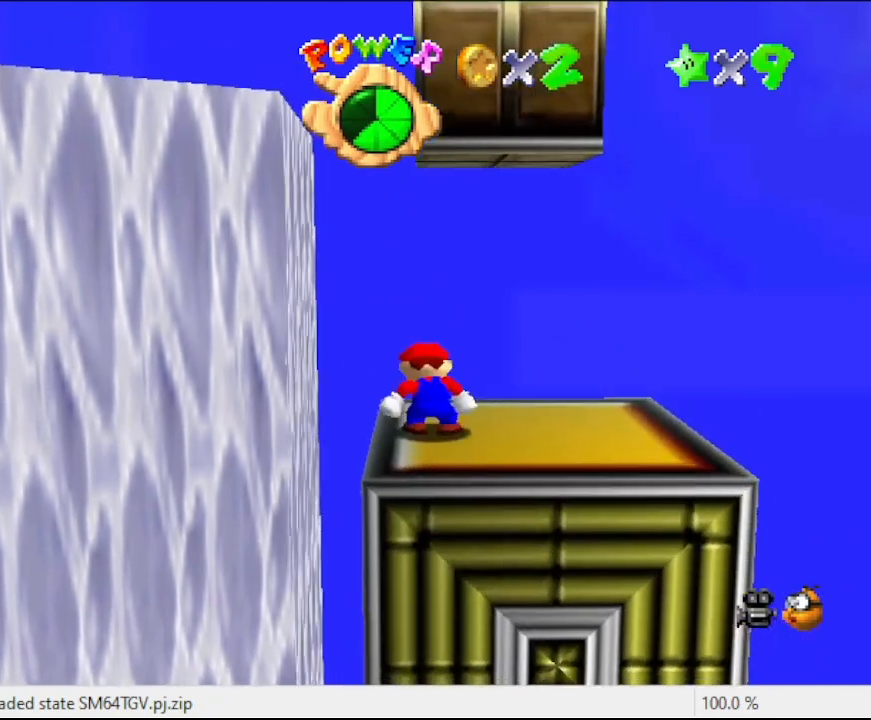
{"buttons": ["A"], "left_stick": "center", "events": [[100, "B", "up"], [133, "A", "up"], [500, "A", "down"]]}
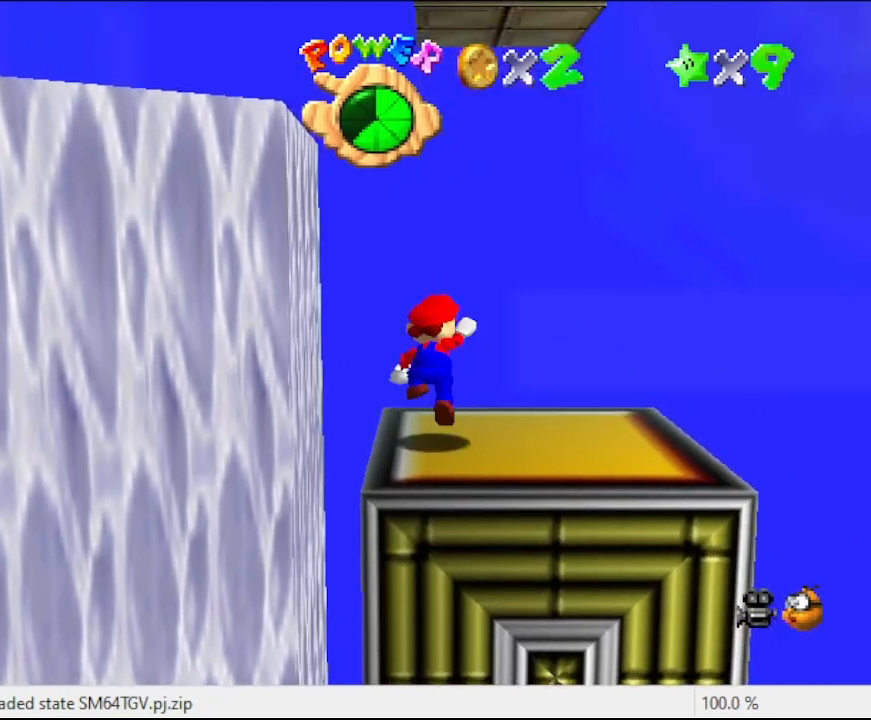
{"buttons": [], "left_stick": "center", "events": [[133, "left_stick", "left"], [167, "A", "up"], [300, "left_stick", "center"]]}
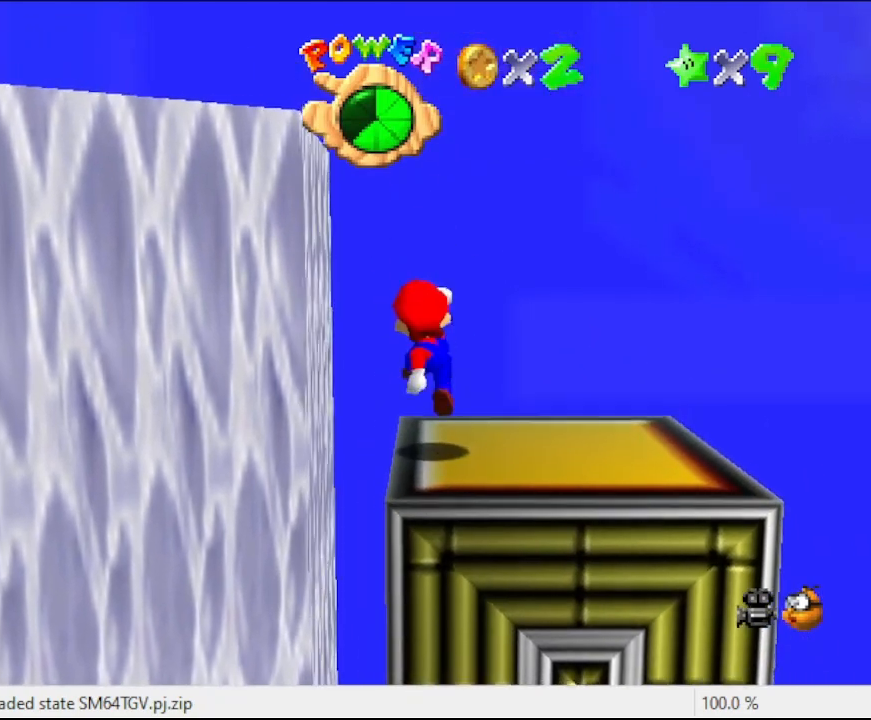
{"buttons": [], "left_stick": "center", "events": [[200, "A", "down"], [333, "left_stick", "left"], [367, "A", "up"], [500, "left_stick", "center"]]}
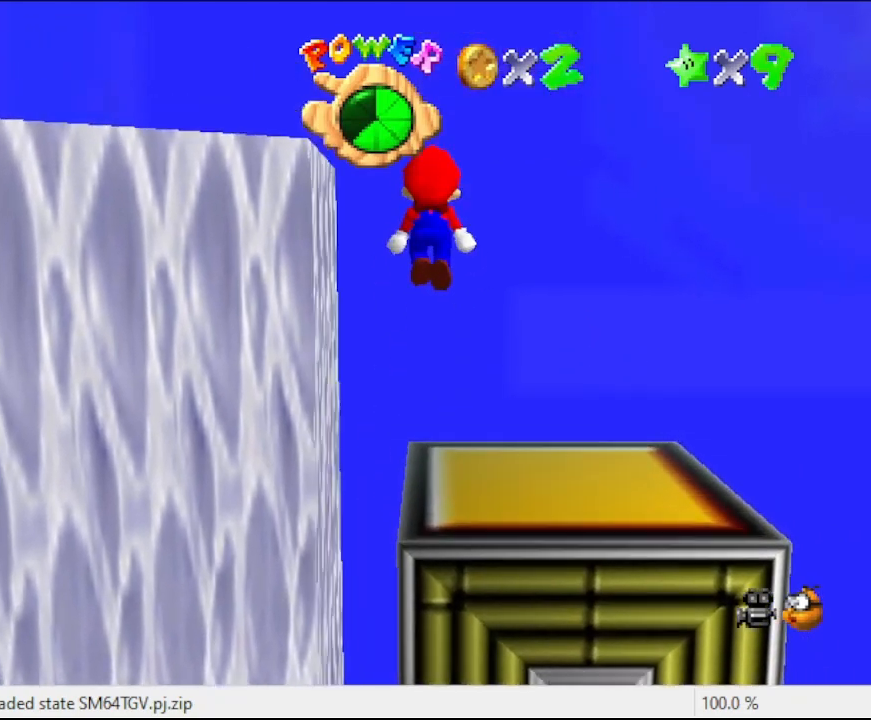
{"buttons": [], "left_stick": "center", "events": []}
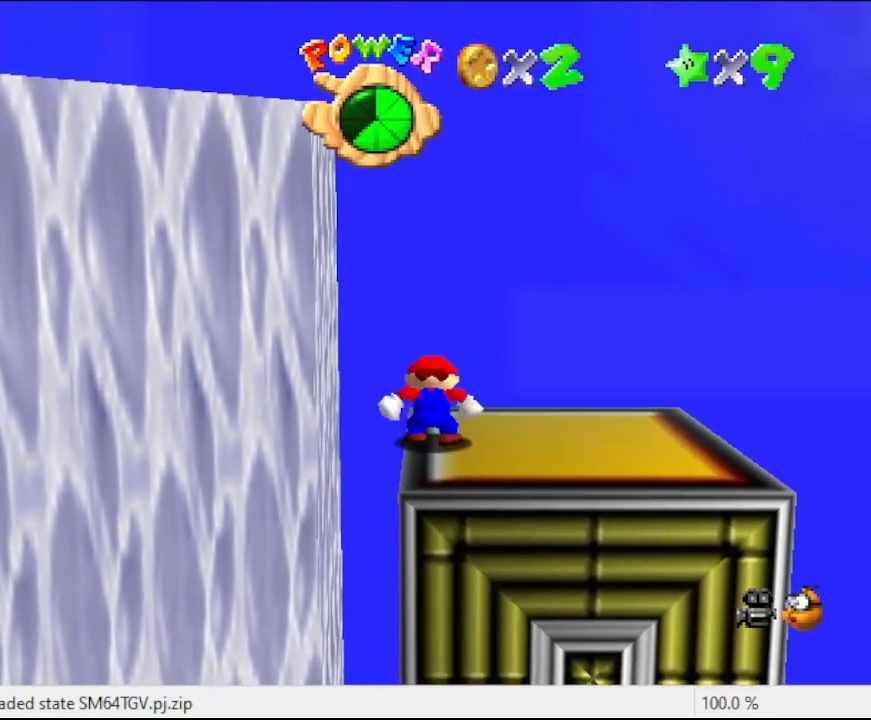
{"buttons": [], "left_stick": "center", "events": []}
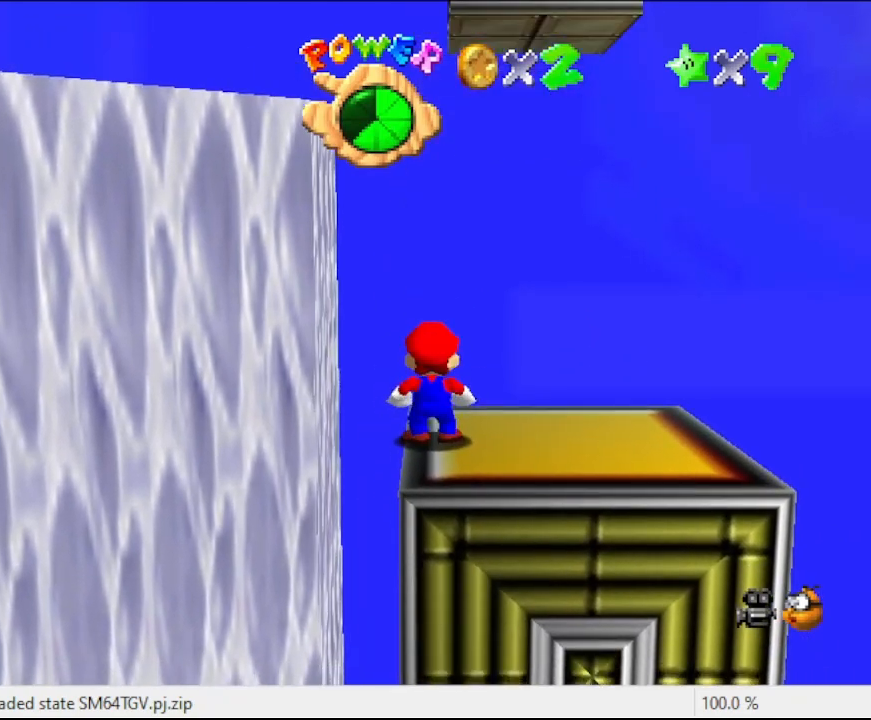
{"buttons": [], "left_stick": "center", "events": []}
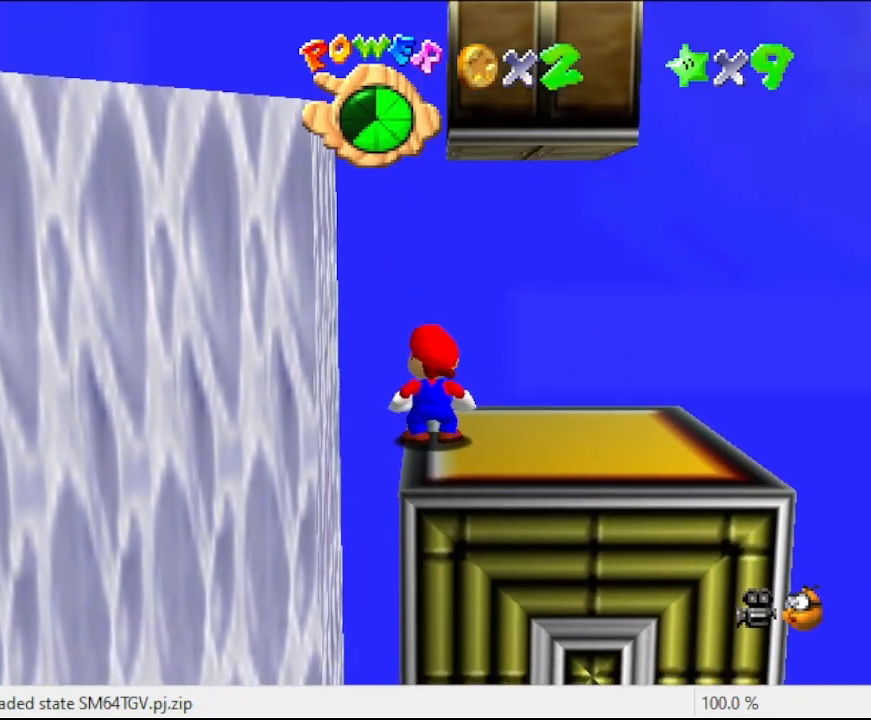
{"buttons": [], "left_stick": "center", "events": []}
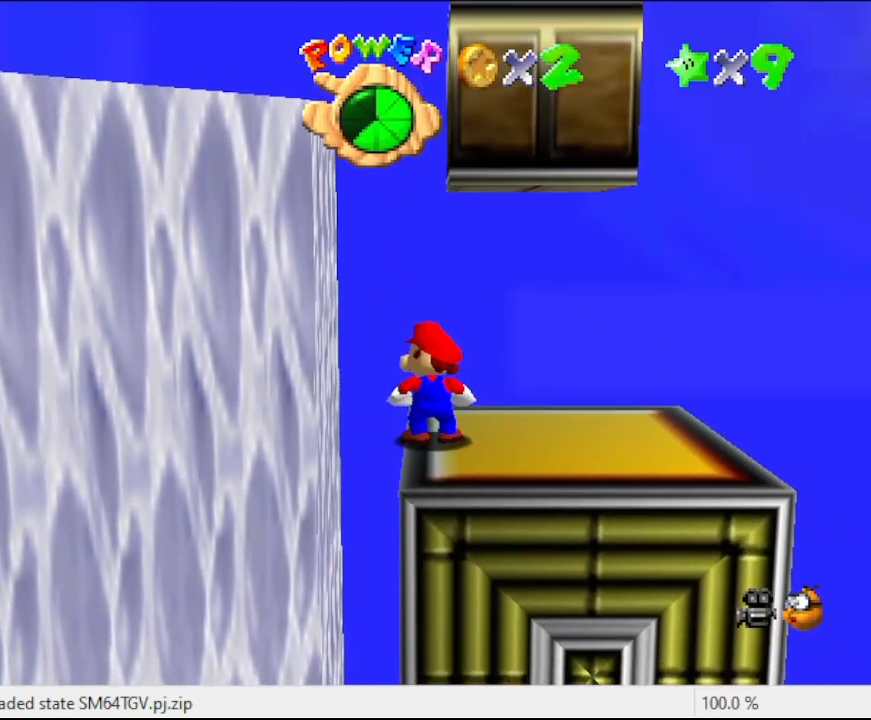
{"buttons": [], "left_stick": "center", "events": []}
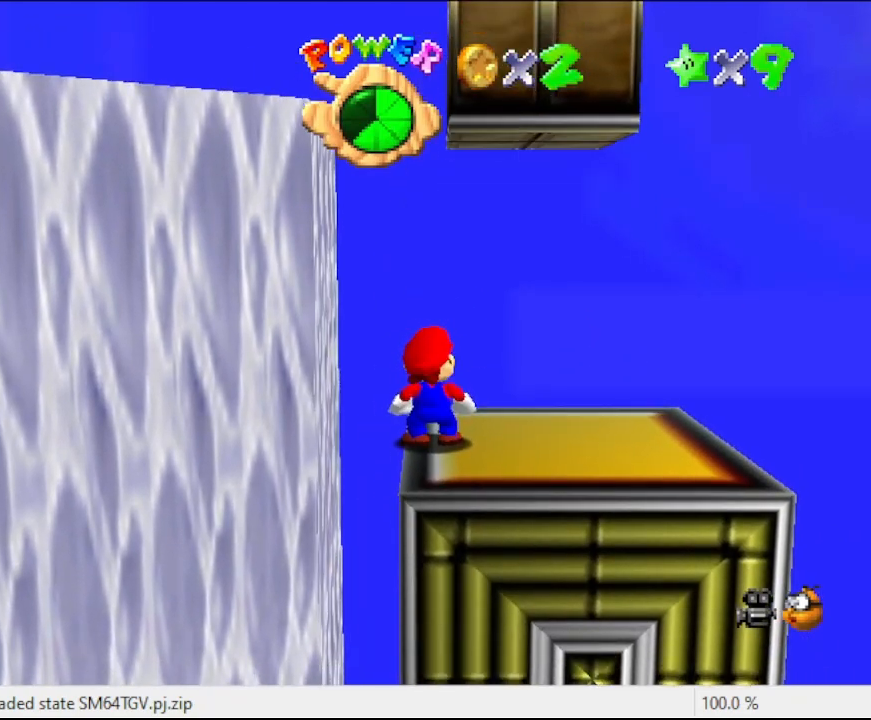
{"buttons": [], "left_stick": "center", "events": []}
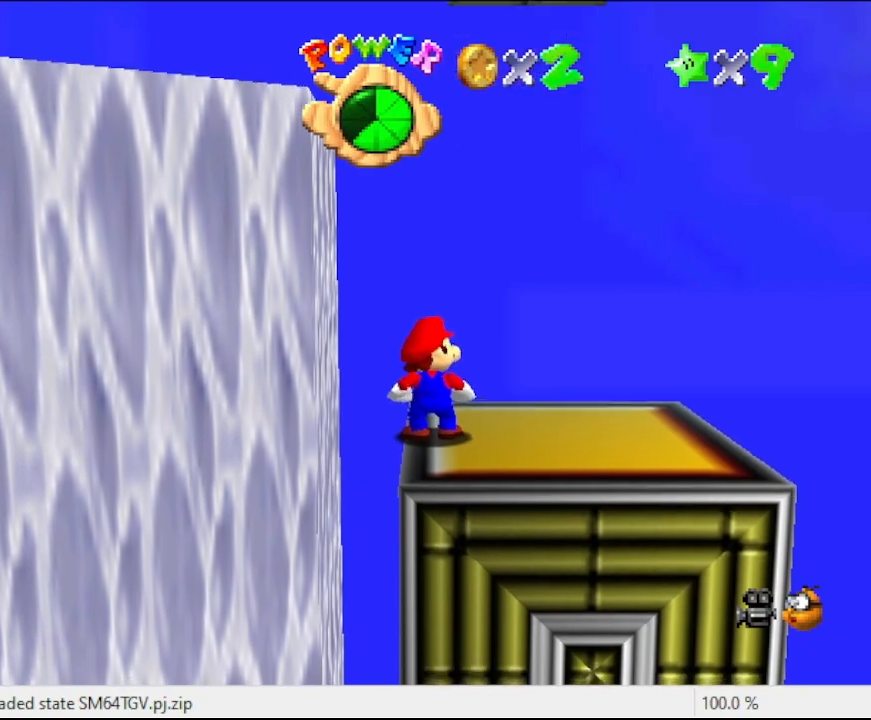
{"buttons": ["A", "B"], "left_stick": "center", "events": [[67, "A", "down"], [67, "B", "down"]]}